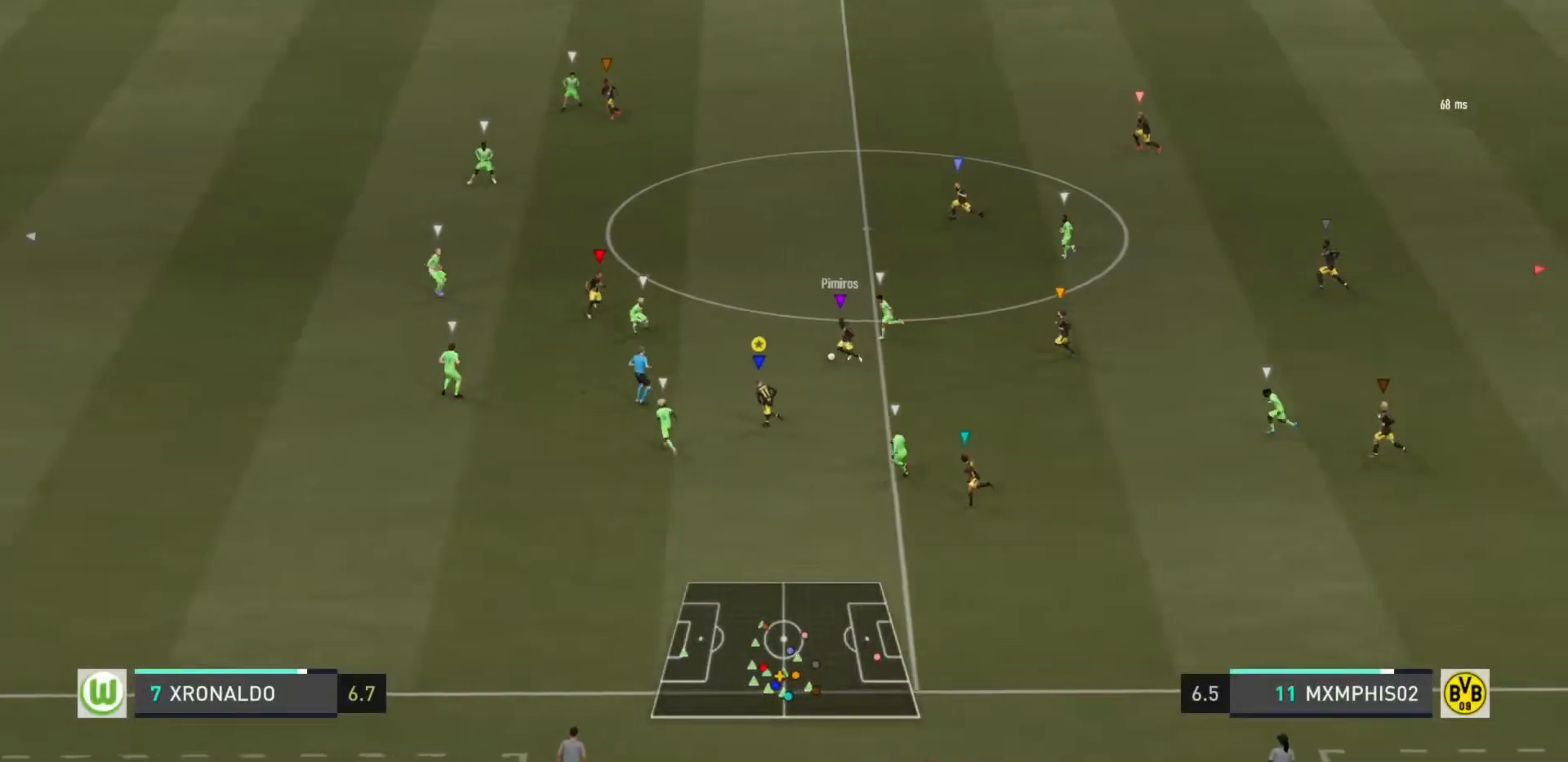
Gameplay with a controller (PlayStation layout); each line is a JSON object with the inputs held at the frame after it. "events" lists button and stick changes between this image and that frame as [ms after this image, input, new state], when the widget could be followed in between. Not read: L3 R3.
{"buttons": ["R2"], "left_stick": "up-left", "right_stick": "center", "events": []}
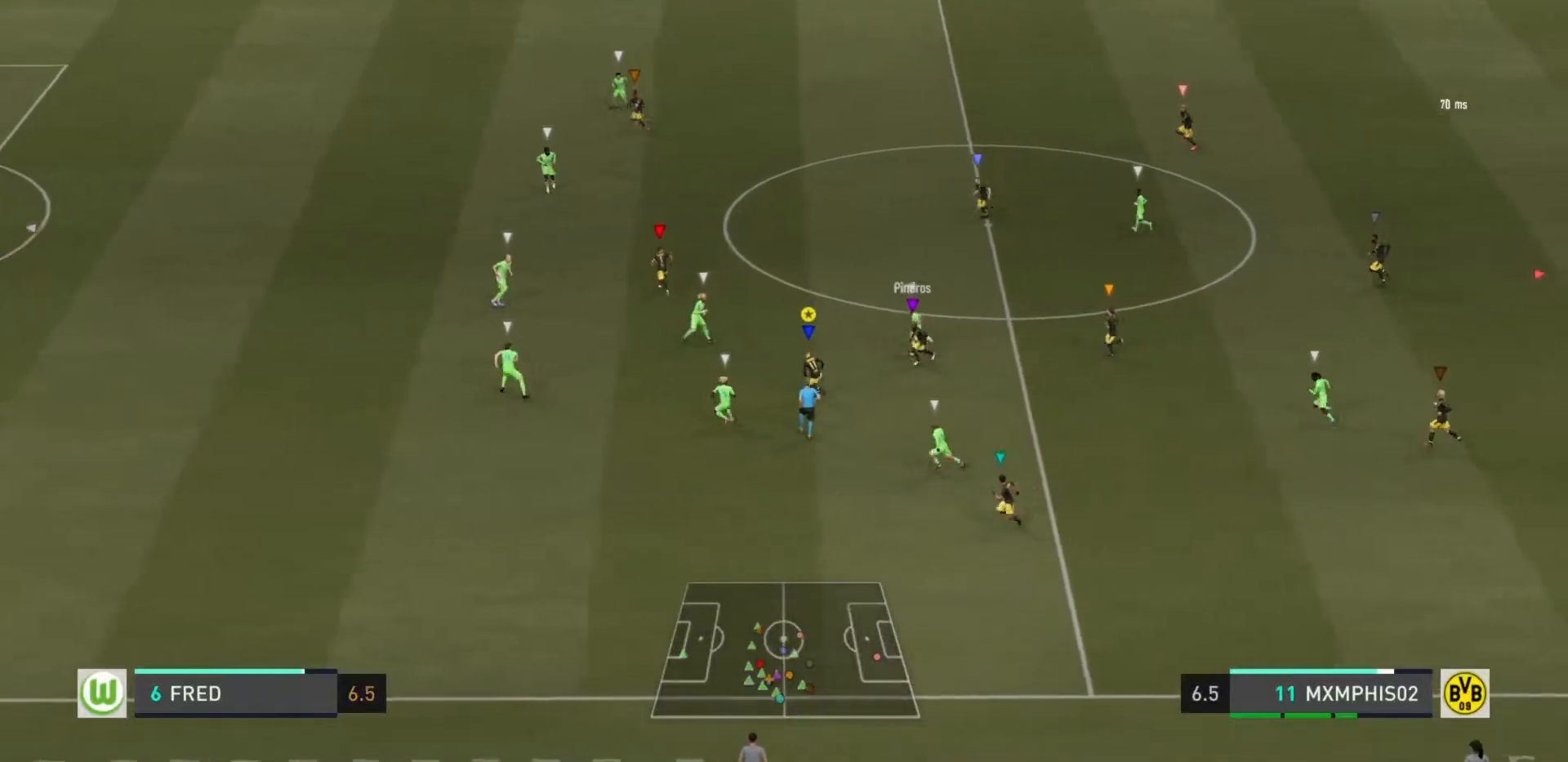
{"buttons": [], "left_stick": "up", "right_stick": "center", "events": [[183, "R2", "up"], [217, "CROSS", "down"], [217, "left_stick", "up"], [350, "CROSS", "up"]]}
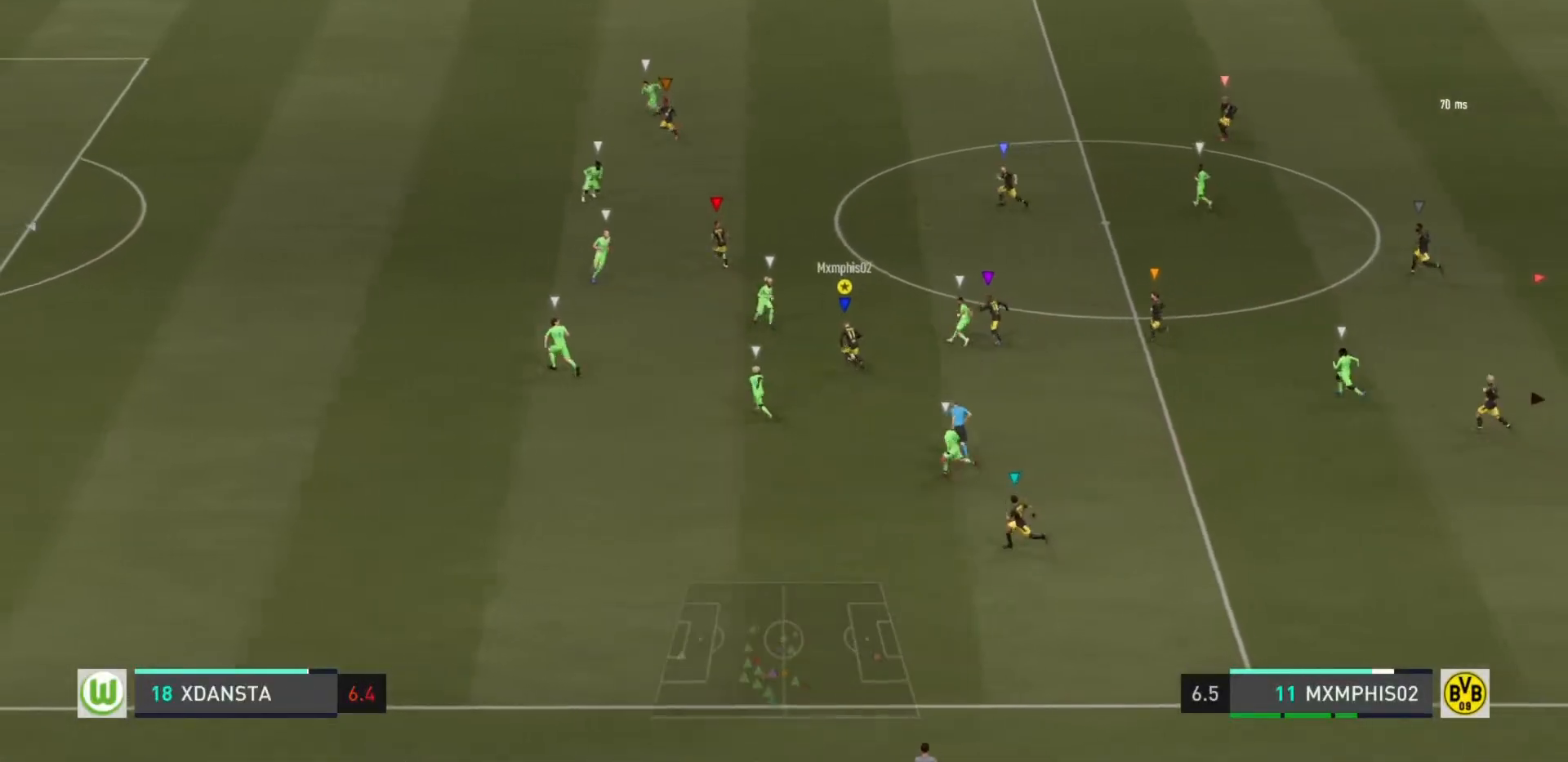
{"buttons": [], "left_stick": "up-left", "right_stick": "center", "events": [[384, "left_stick", "up-left"]]}
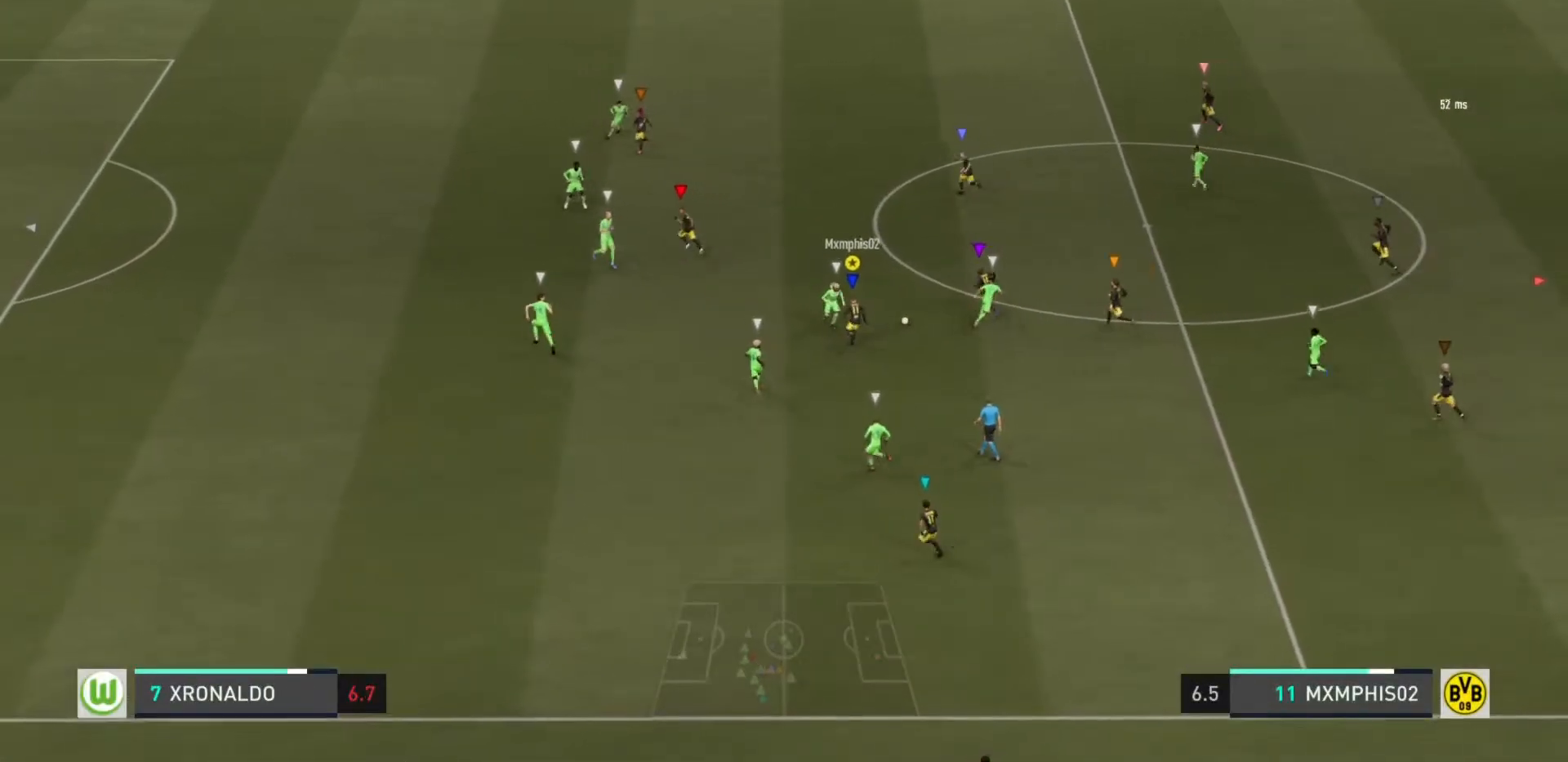
{"buttons": ["R2"], "left_stick": "up-left", "right_stick": "center", "events": [[250, "R2", "down"]]}
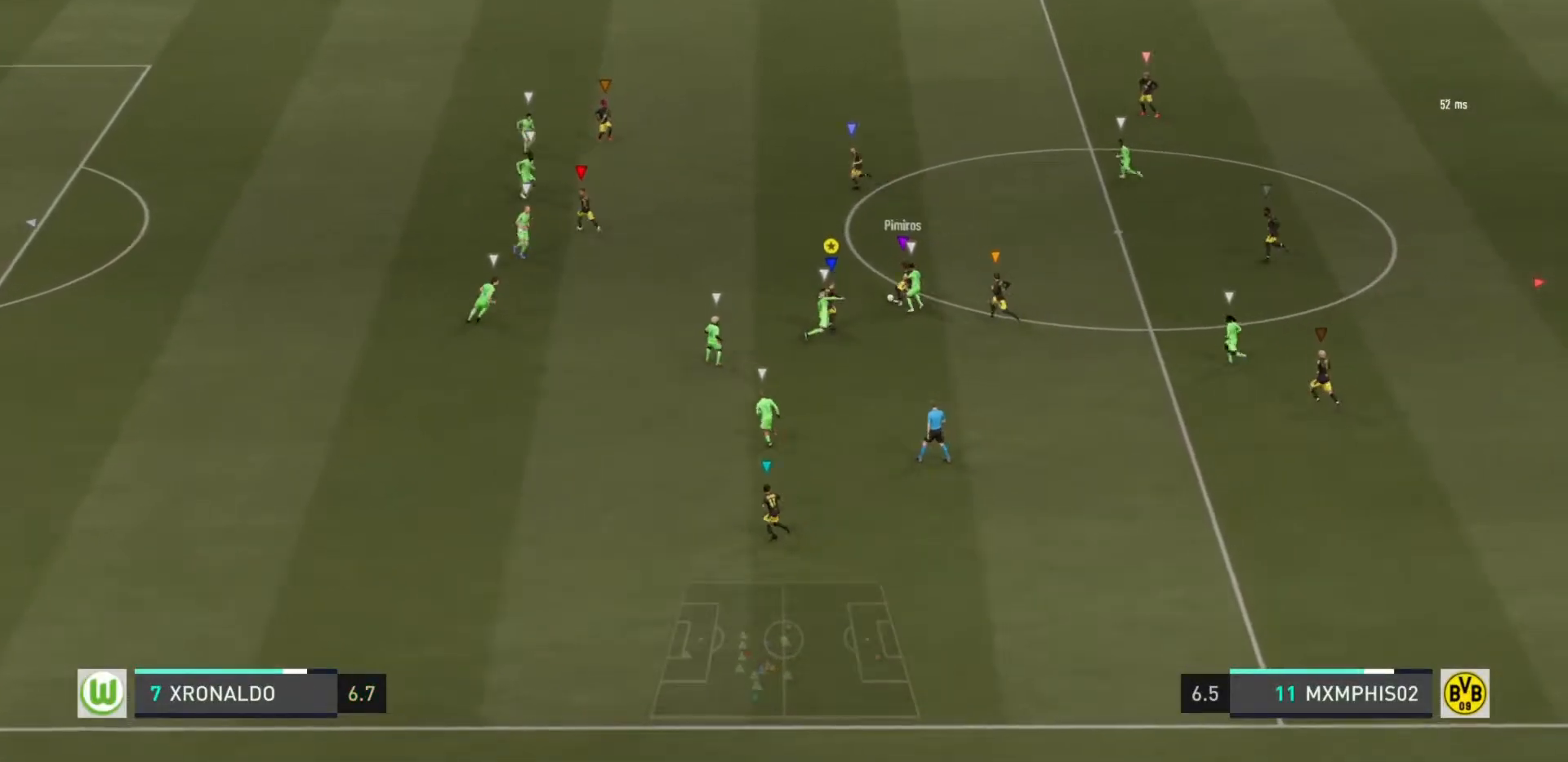
{"buttons": ["R2"], "left_stick": "left", "right_stick": "center", "events": [[234, "left_stick", "left"]]}
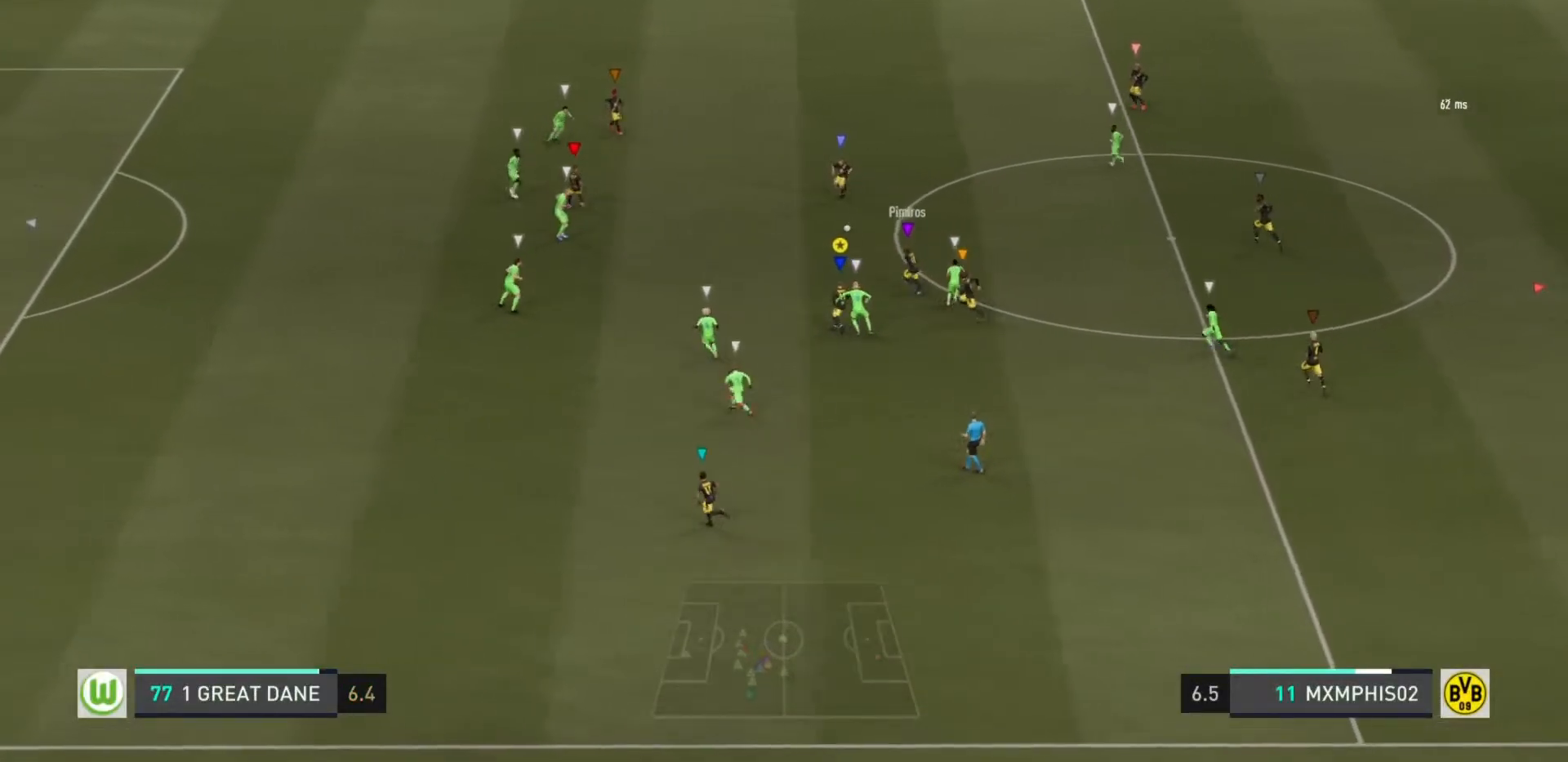
{"buttons": ["R2"], "left_stick": "left", "right_stick": "center", "events": []}
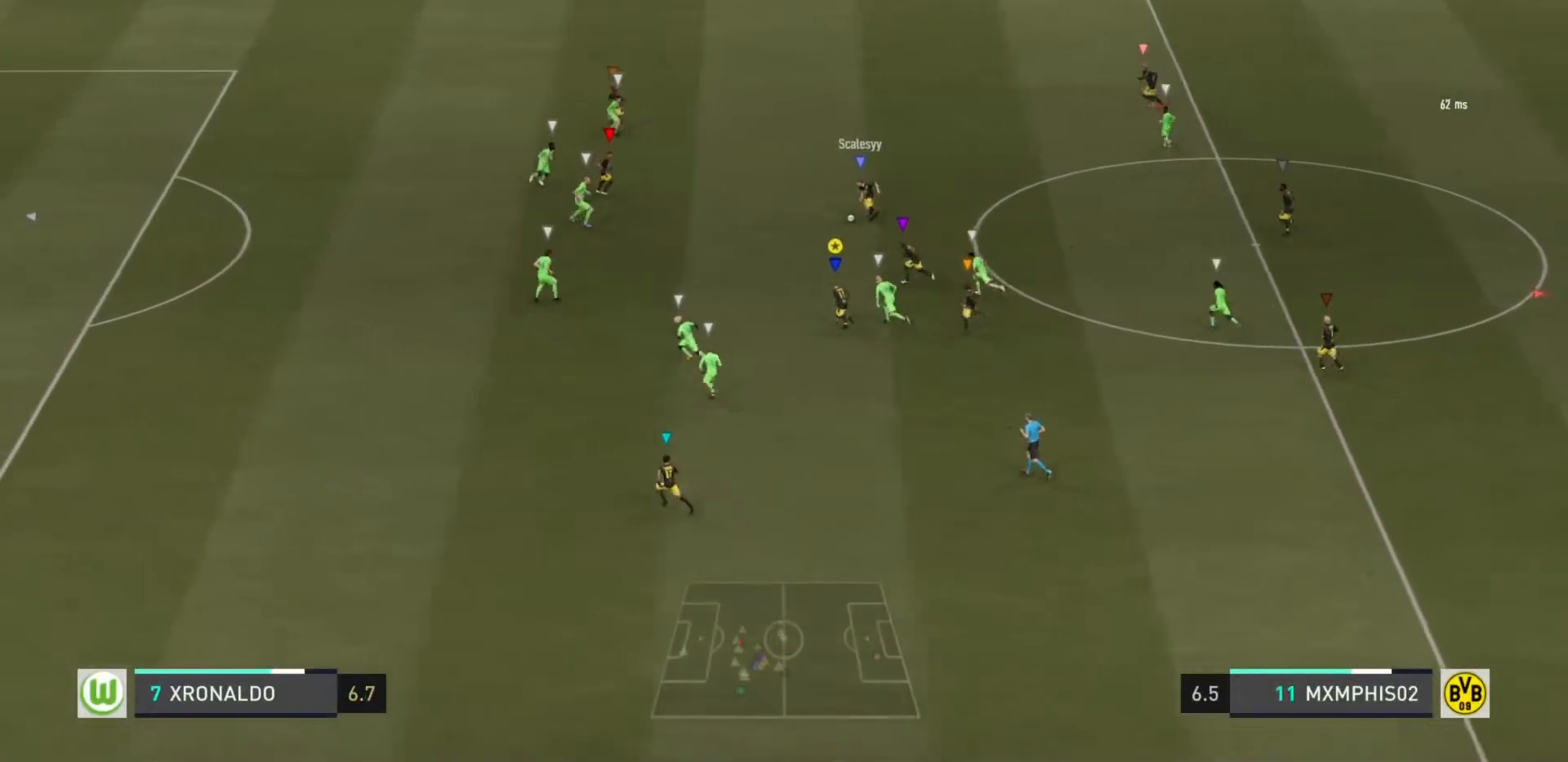
{"buttons": ["R2"], "left_stick": "left", "right_stick": "center", "events": []}
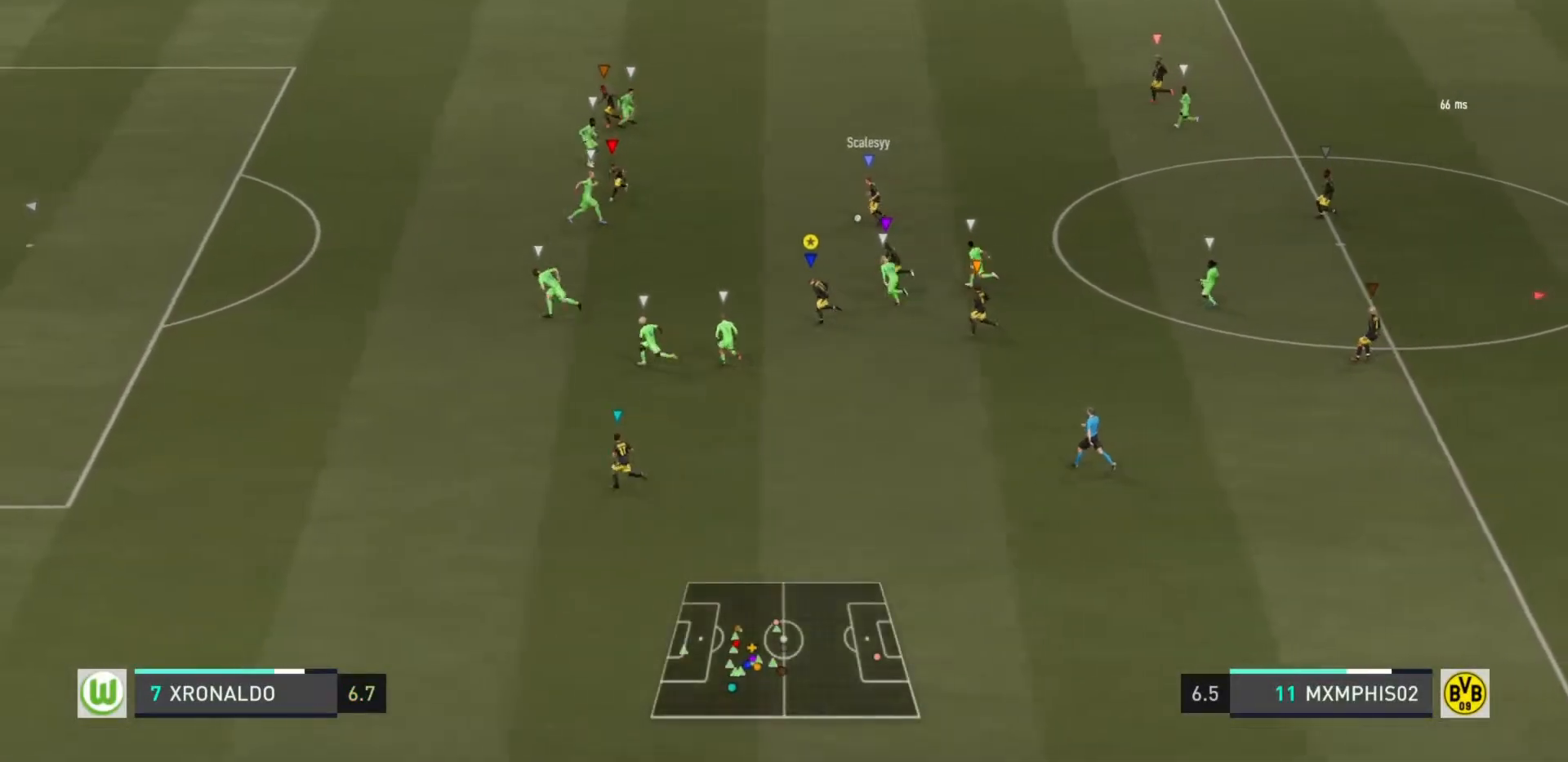
{"buttons": ["R2"], "left_stick": "left", "right_stick": "center", "events": []}
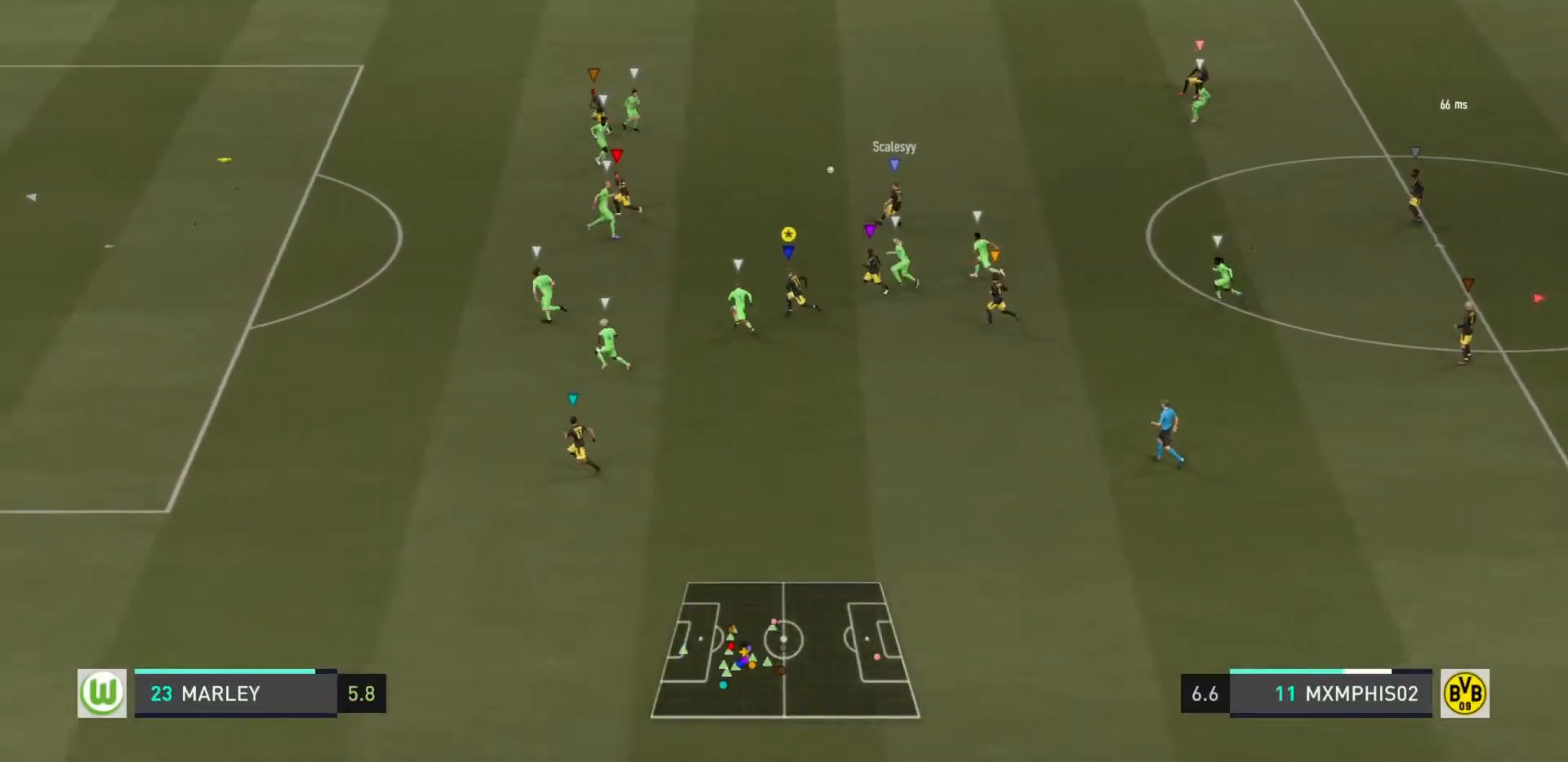
{"buttons": ["R2"], "left_stick": "left", "right_stick": "center", "events": []}
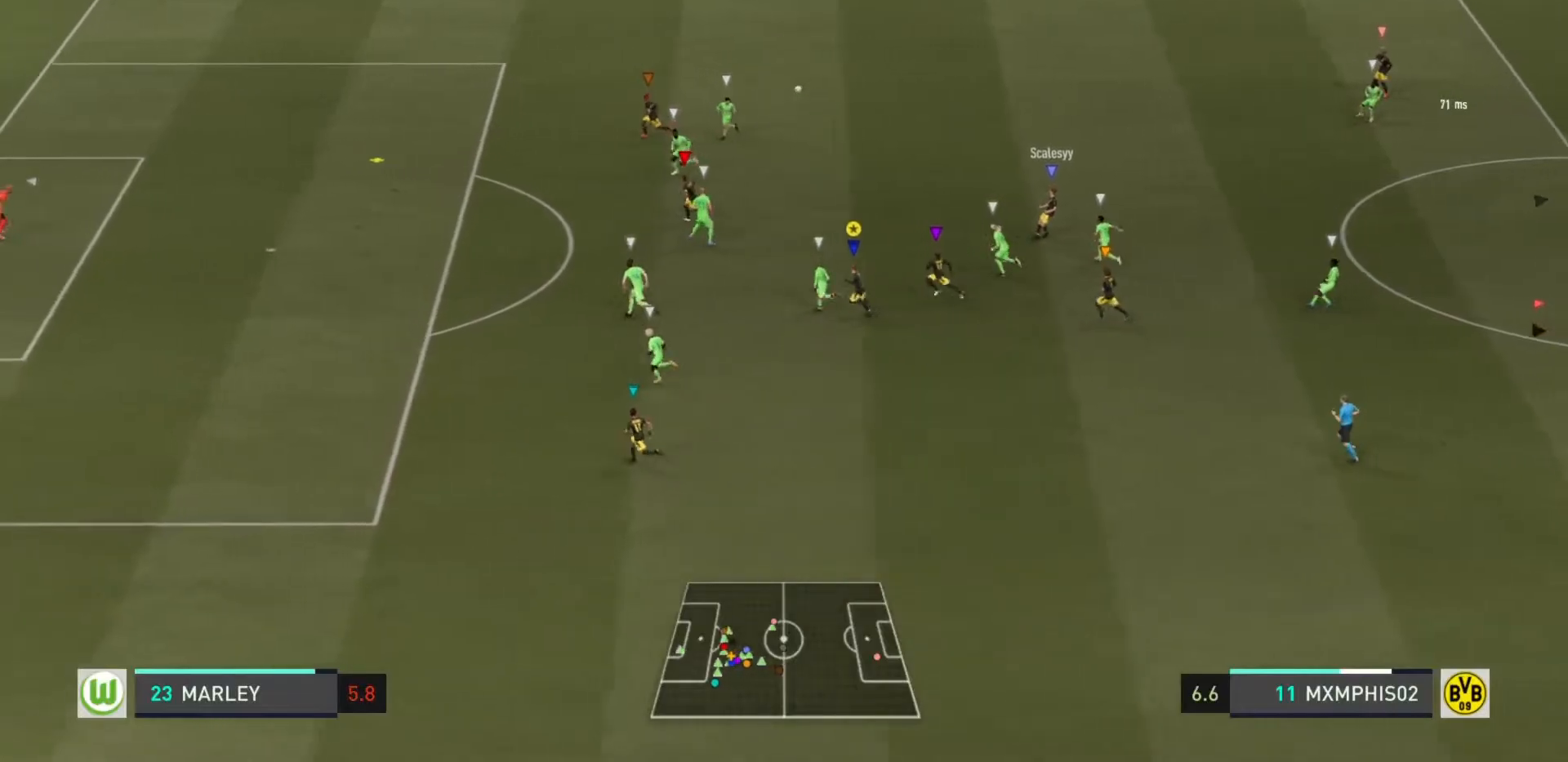
{"buttons": ["R2"], "left_stick": "left", "right_stick": "center", "events": []}
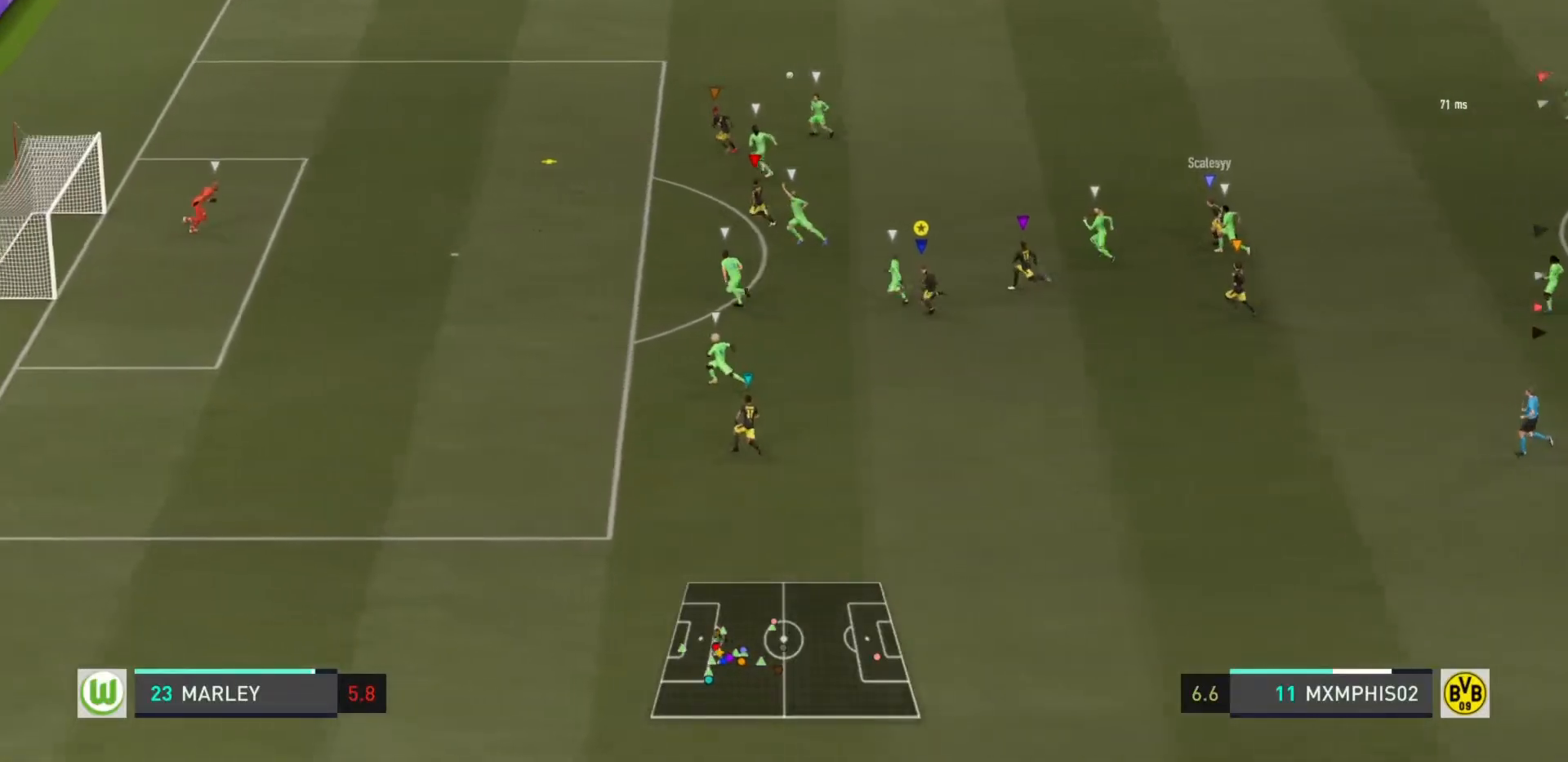
{"buttons": ["R2"], "left_stick": "left", "right_stick": "center", "events": []}
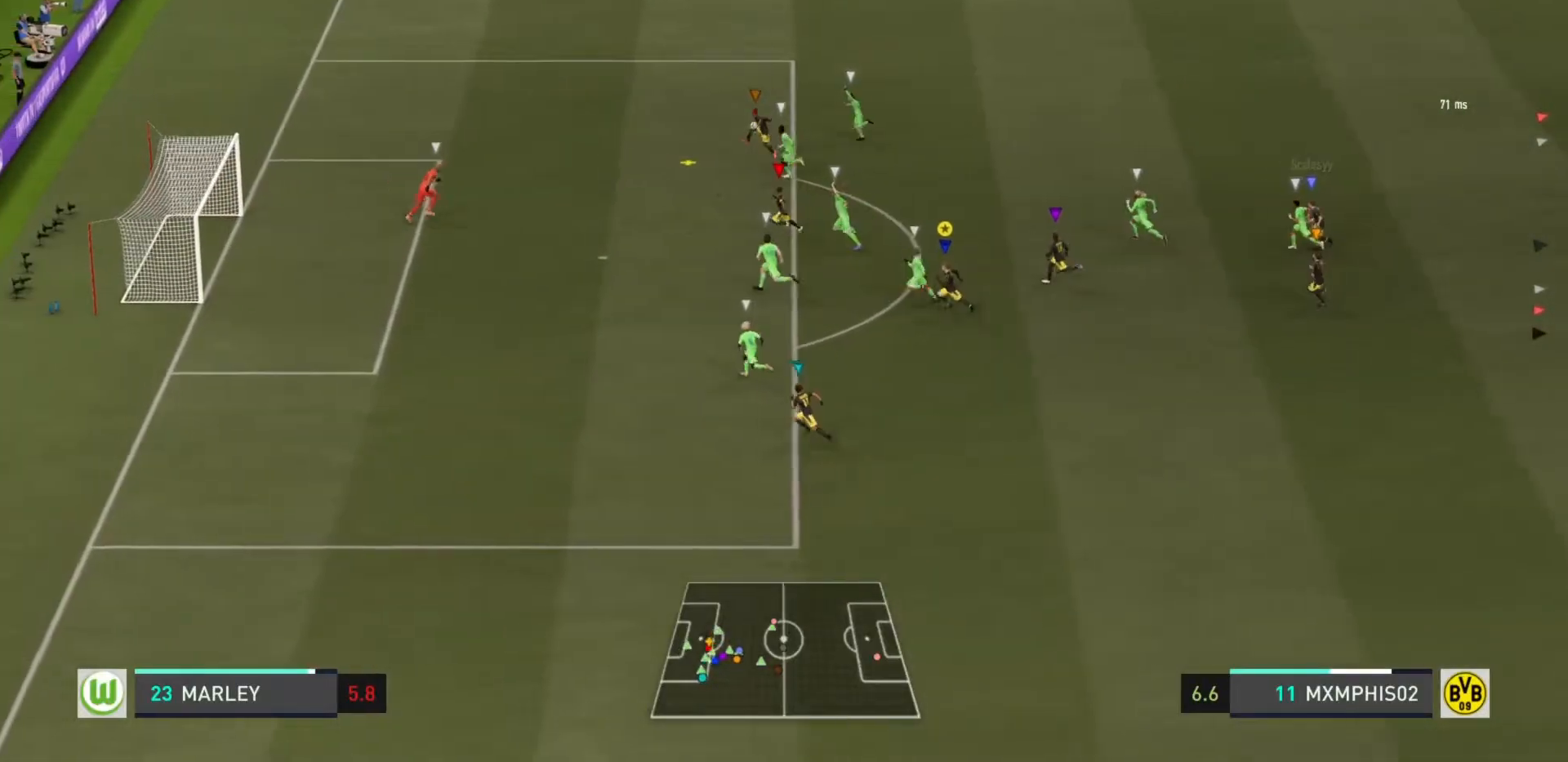
{"buttons": [], "left_stick": "left", "right_stick": "center", "events": [[34, "R2", "up"]]}
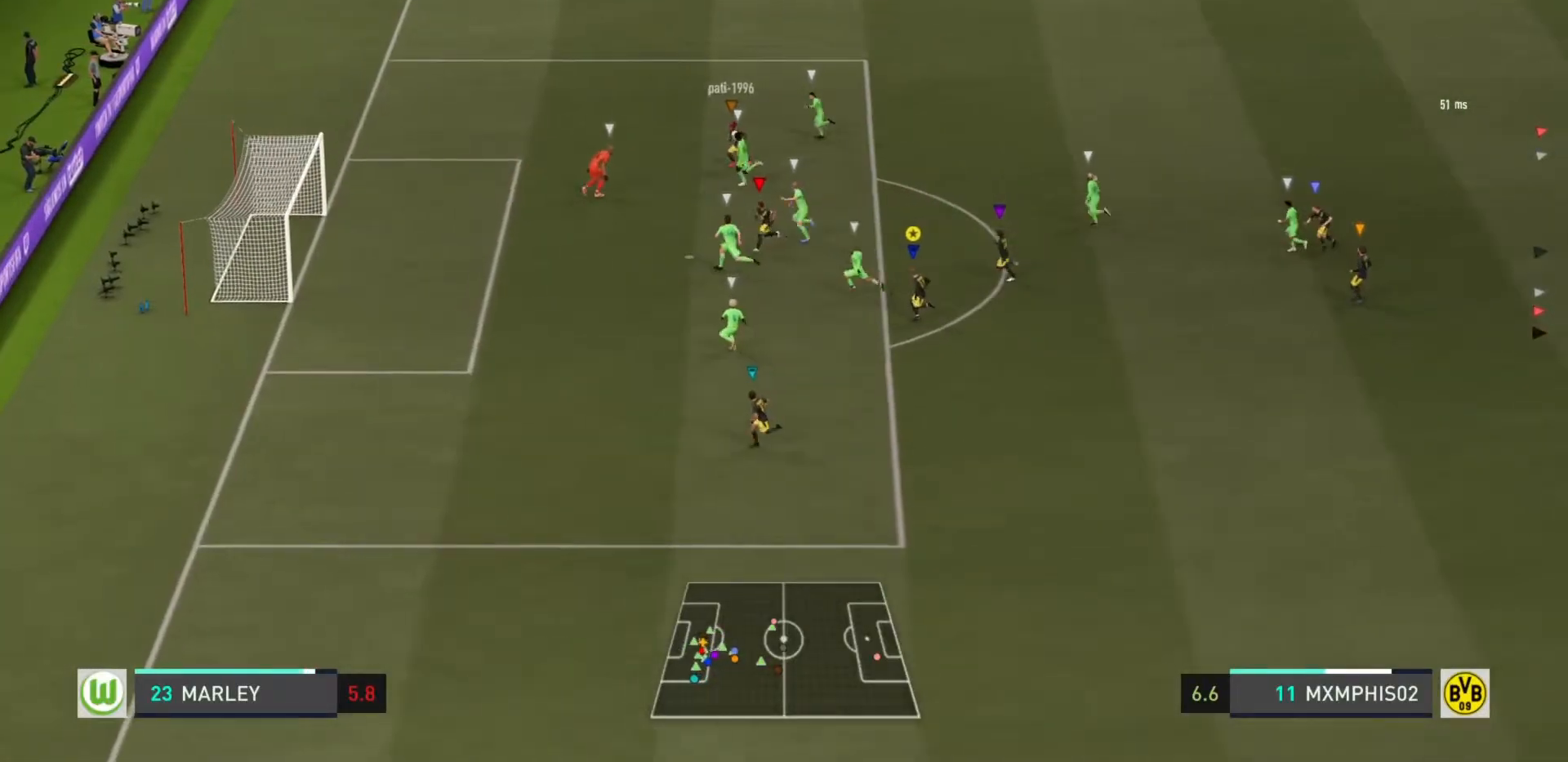
{"buttons": [], "left_stick": "left", "right_stick": "center", "events": []}
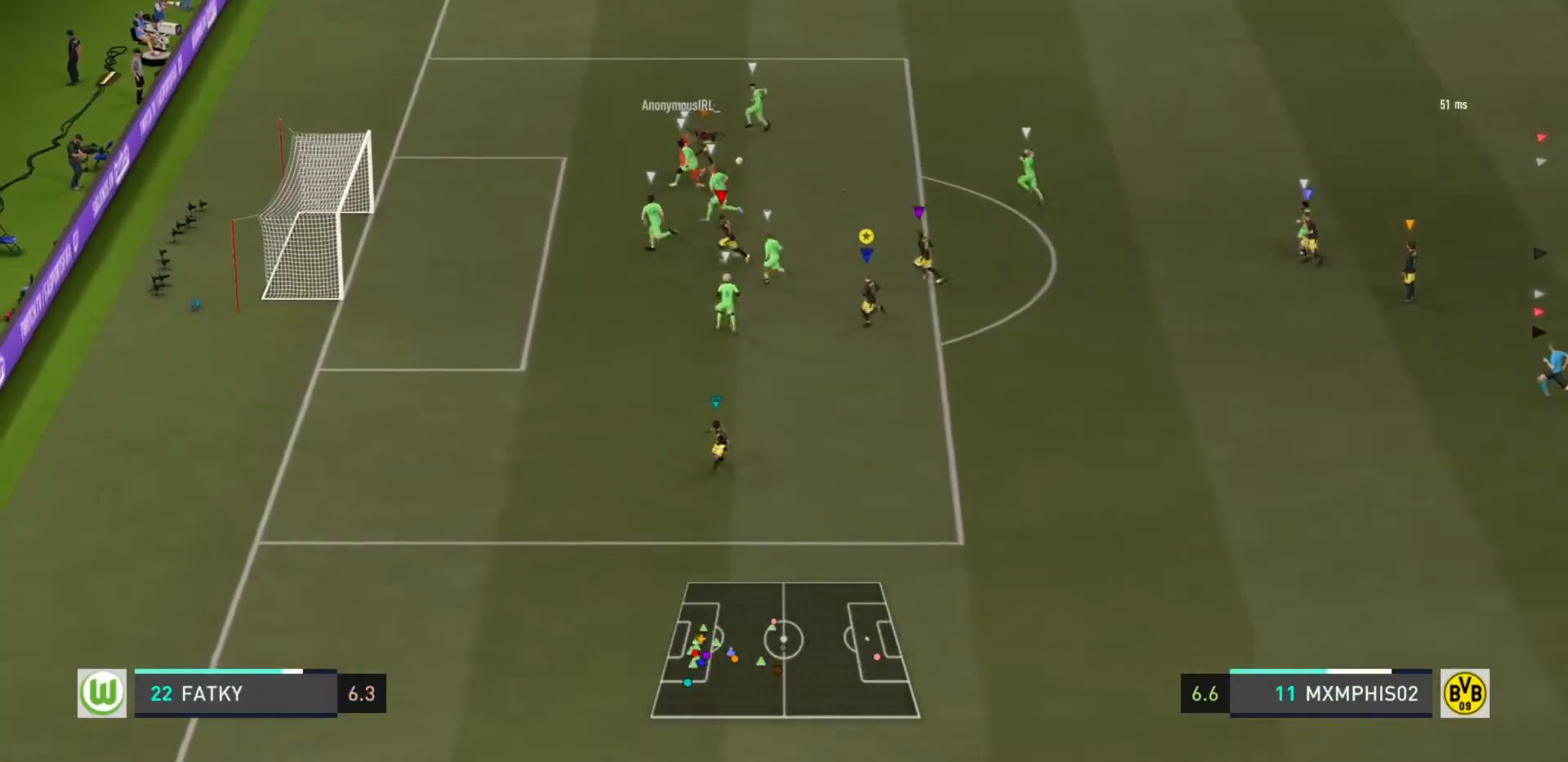
{"buttons": [], "left_stick": "up", "right_stick": "center", "events": [[301, "left_stick", "up-left"], [434, "left_stick", "up"]]}